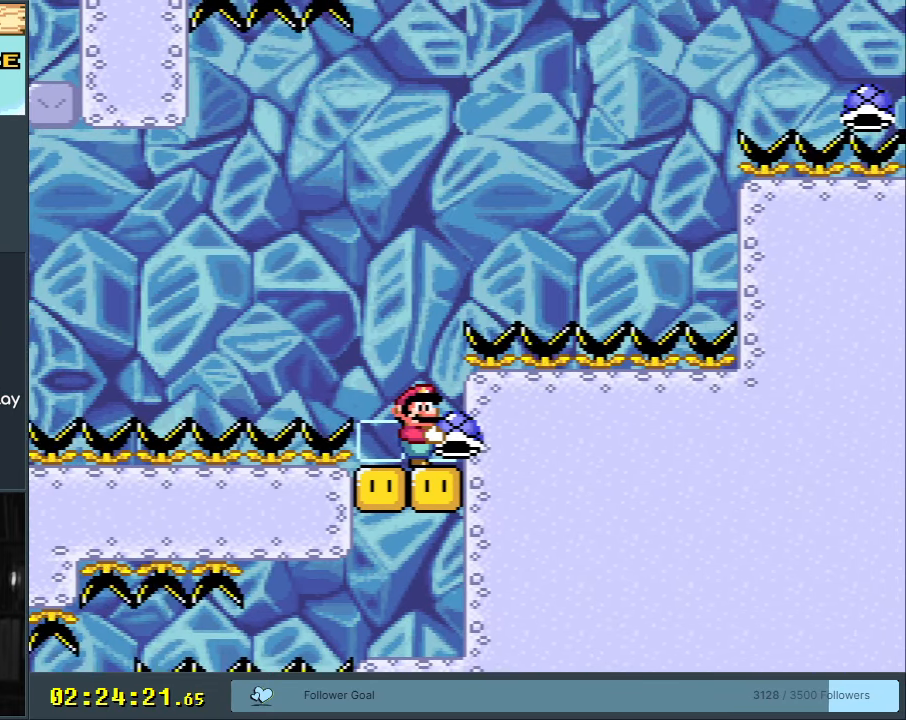
Gameplay with a controller (Nintendo layout); each line is a JSON object with the inputs held at the frame after it (dt_ms = milliseconds from this image to that frame). "events" lists button and stick changes between this image and that frame as [ms after this image, input, new state], when the widget could be followed in between. Not read: L3 R3.
{"dt_ms": 500, "buttons": ["DPAD_UP"], "events": [[67, "B", "down"], [150, "B", "up"], [233, "DPAD_UP", "down"], [467, "Y", "up"]]}
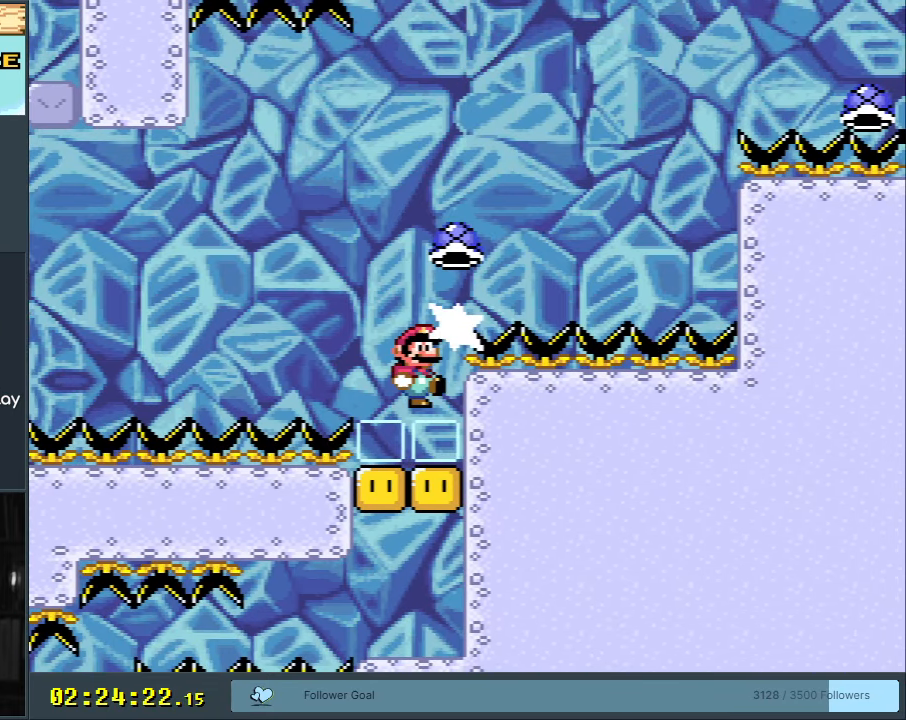
{"dt_ms": 500, "buttons": ["X"], "events": [[83, "X", "down"], [100, "DPAD_UP", "up"], [333, "DPAD_RIGHT", "down"], [450, "DPAD_RIGHT", "up"]]}
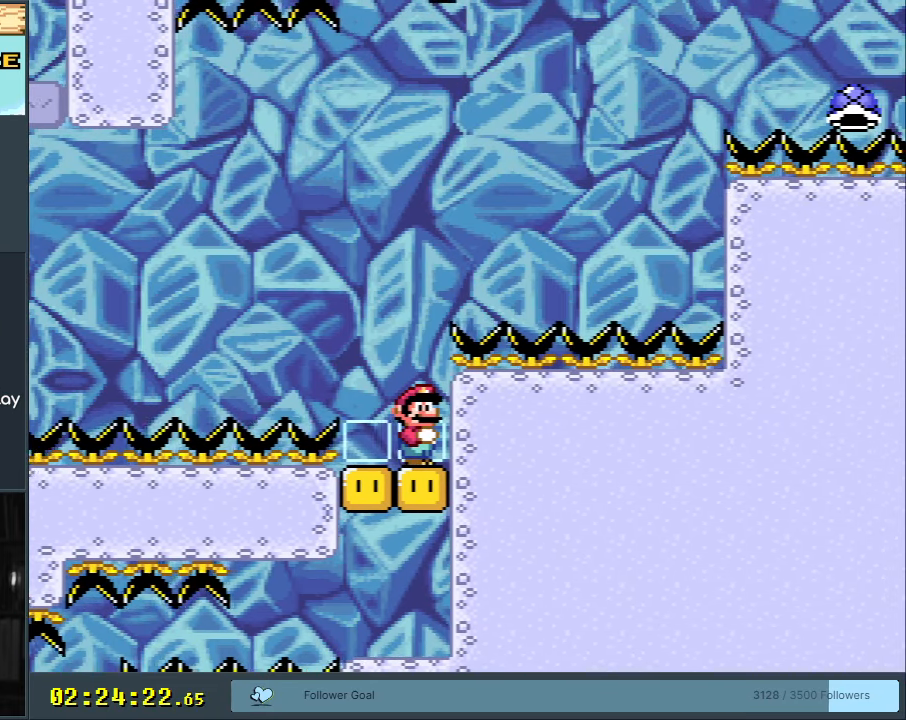
{"dt_ms": 500, "buttons": ["A", "X"], "events": [[350, "A", "down"]]}
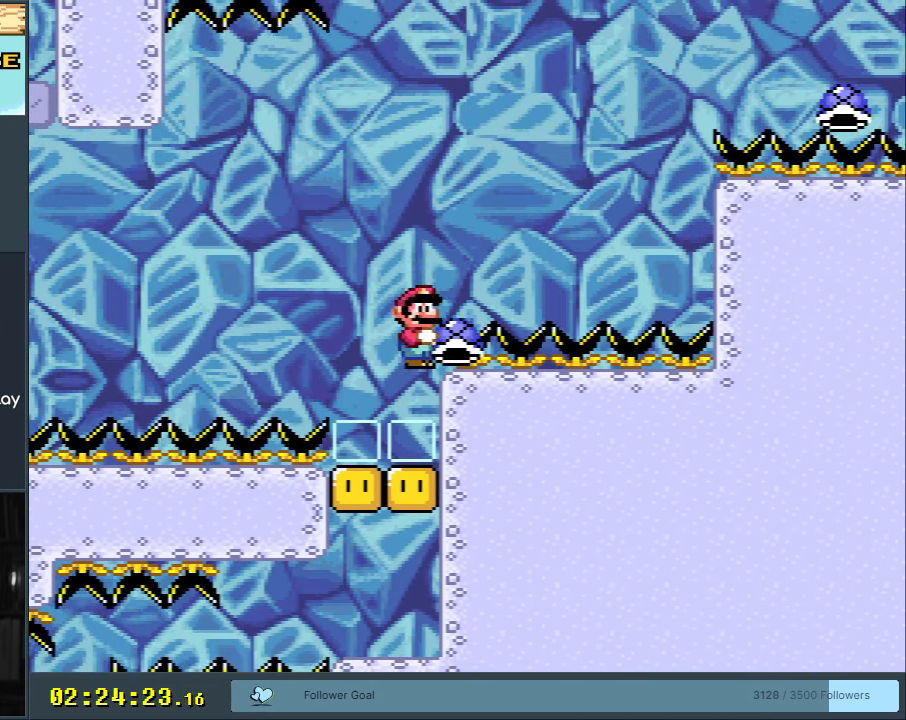
{"dt_ms": 500, "buttons": ["X", "DPAD_RIGHT"], "events": [[50, "DPAD_LEFT", "down"], [200, "DPAD_LEFT", "up"], [333, "A", "up"], [433, "DPAD_RIGHT", "down"]]}
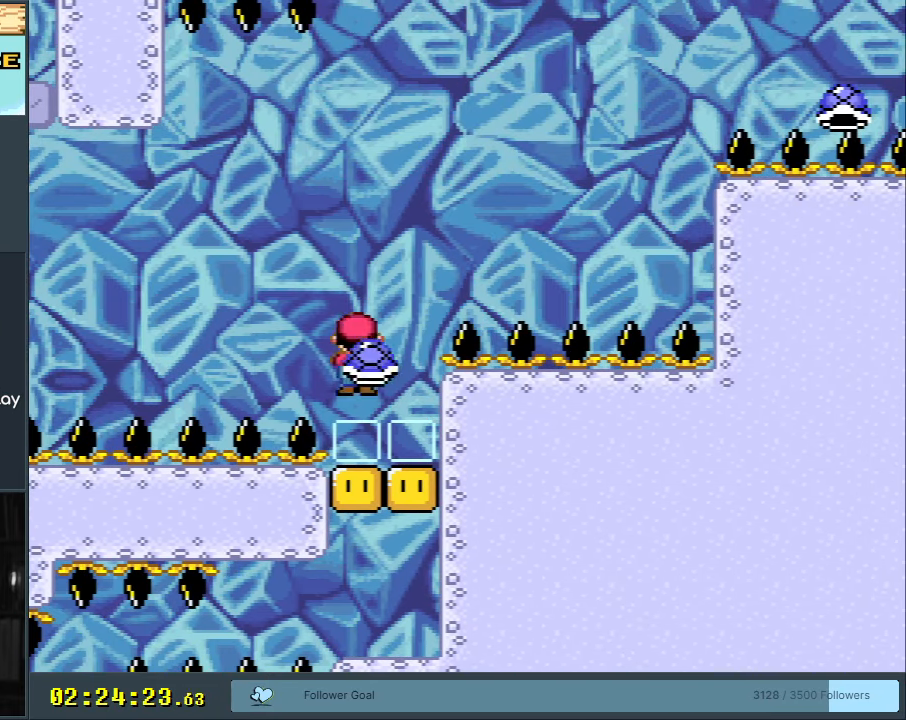
{"dt_ms": 500, "buttons": ["A", "X"], "events": [[50, "DPAD_RIGHT", "up"], [450, "A", "down"]]}
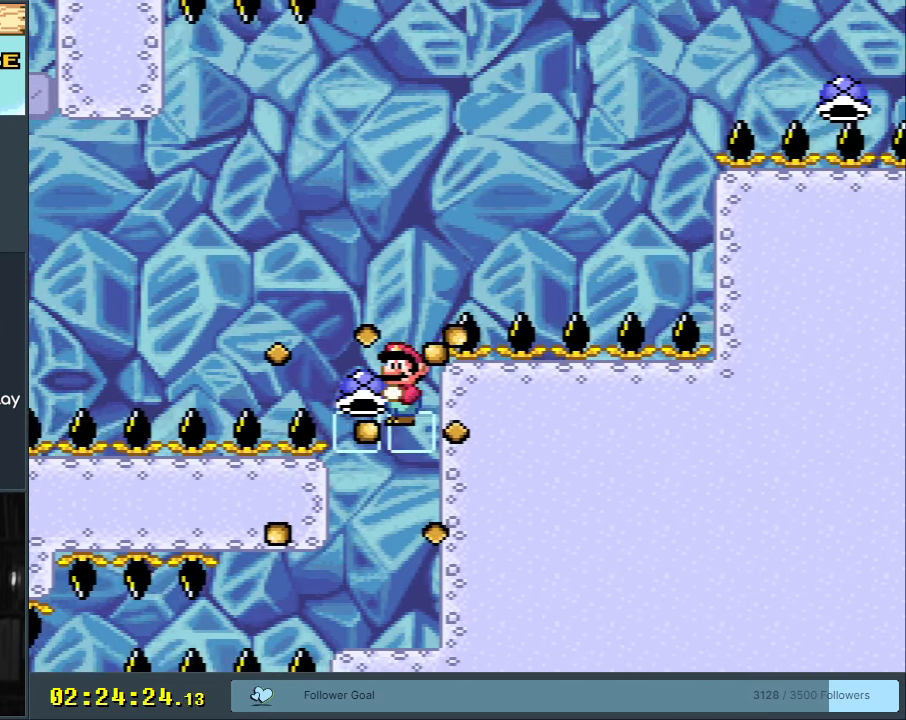
{"dt_ms": 500, "buttons": ["B", "Y"], "events": [[17, "A", "up"], [267, "Y", "down"], [283, "X", "up"], [367, "B", "down"]]}
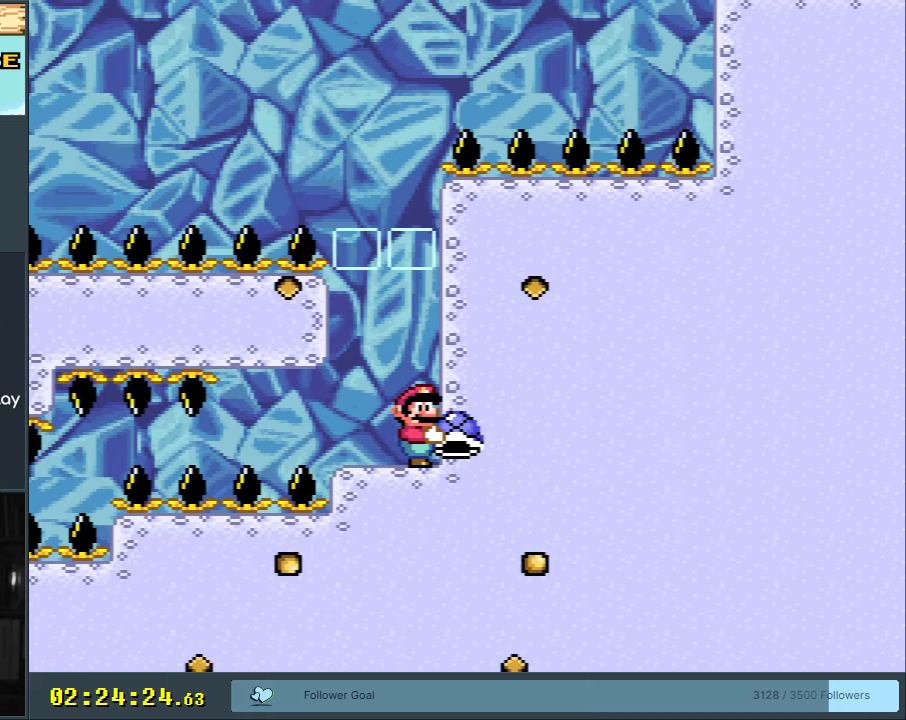
{"dt_ms": 500, "buttons": ["Y"], "events": [[217, "B", "up"]]}
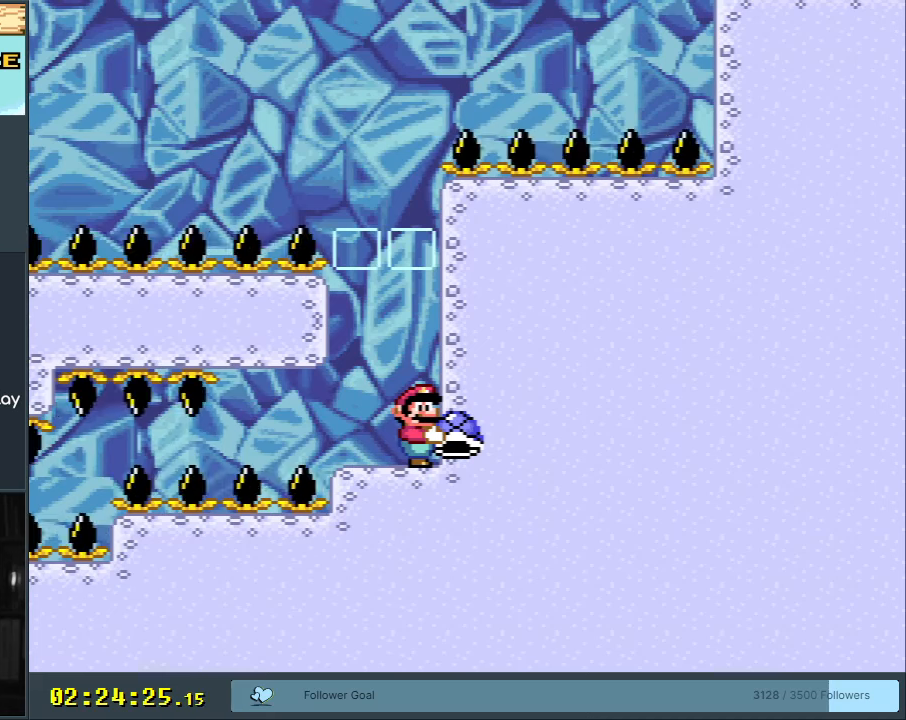
{"dt_ms": 500, "buttons": ["Y"], "events": [[250, "B", "down"], [450, "B", "up"]]}
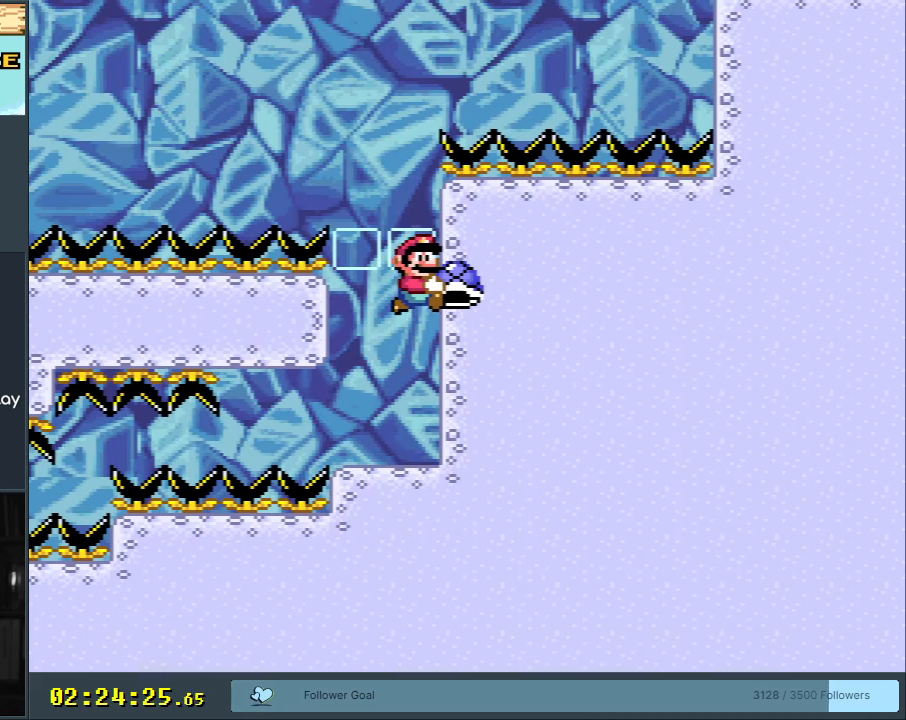
{"dt_ms": 500, "buttons": ["B", "Y"], "events": [[33, "B", "down"]]}
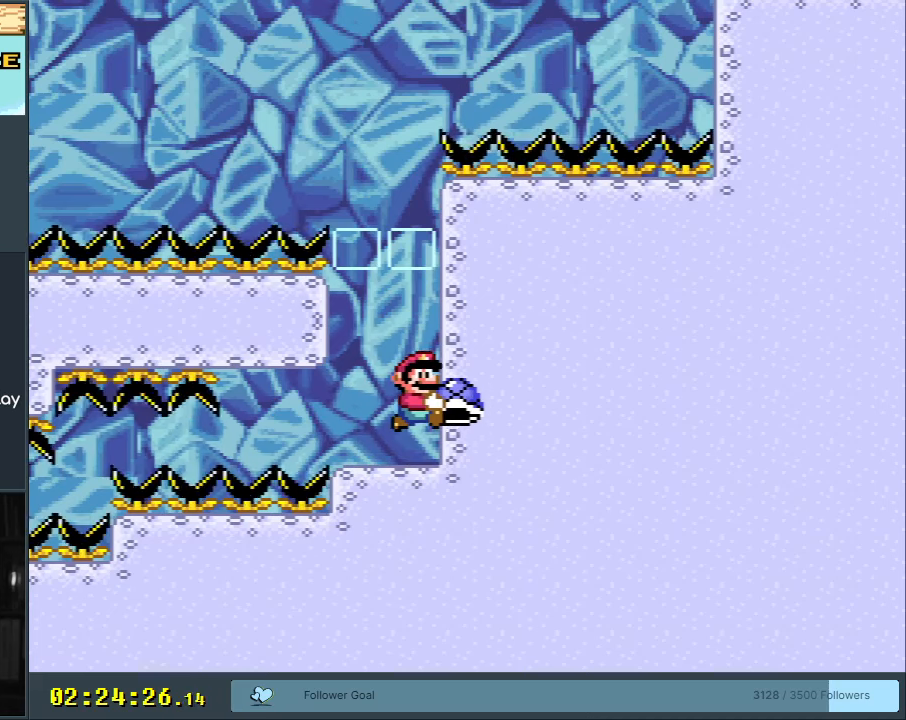
{"dt_ms": 500, "buttons": ["B", "Y"], "events": []}
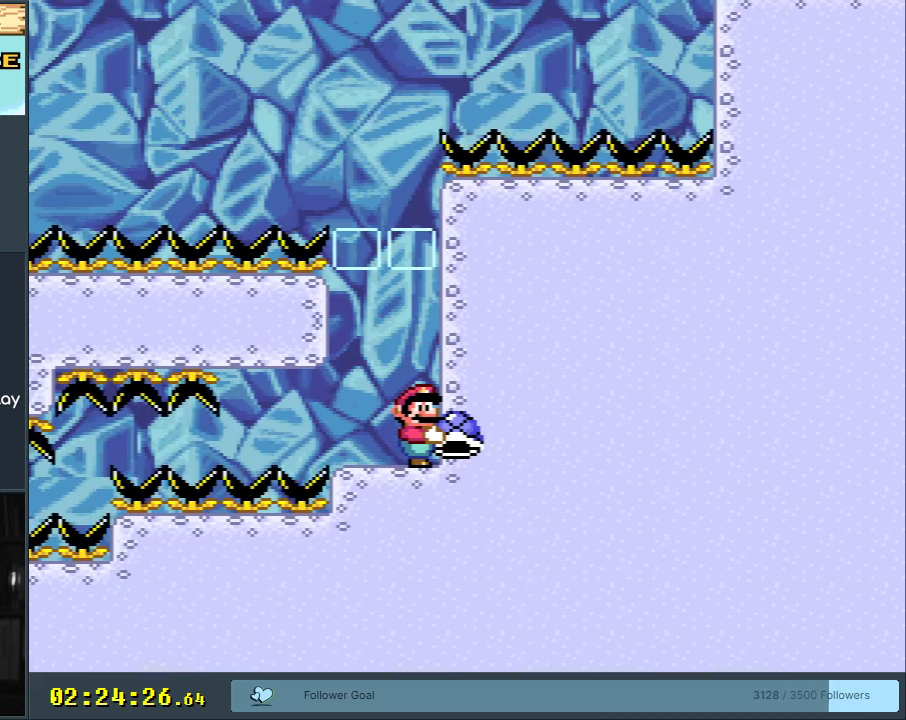
{"dt_ms": 500, "buttons": ["Y"], "events": [[117, "B", "up"]]}
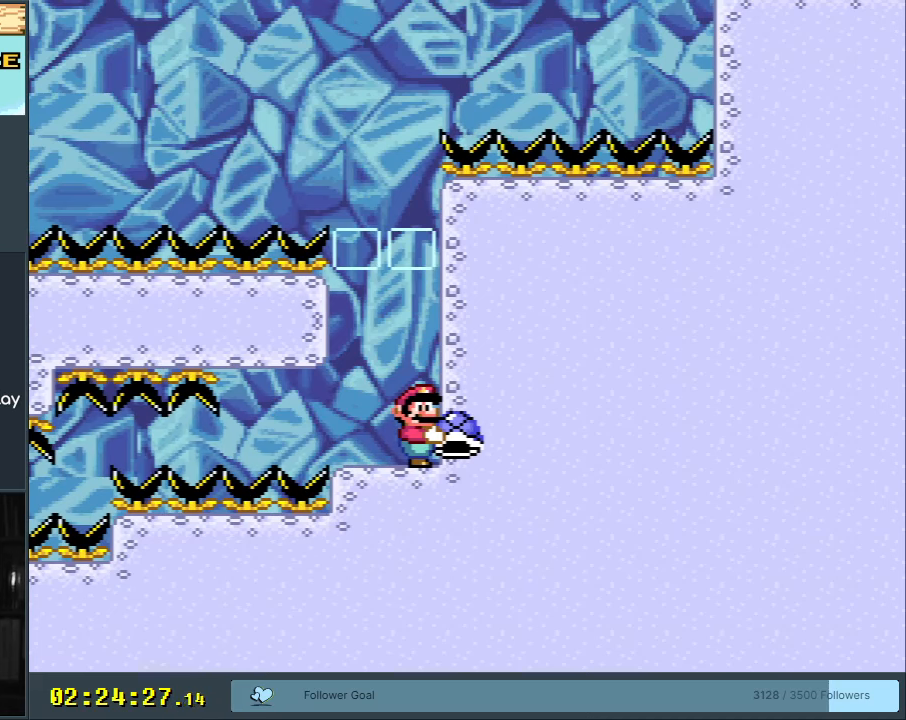
{"dt_ms": 500, "buttons": ["Y"], "events": [[150, "DPAD_LEFT", "down"], [217, "DPAD_LEFT", "up"]]}
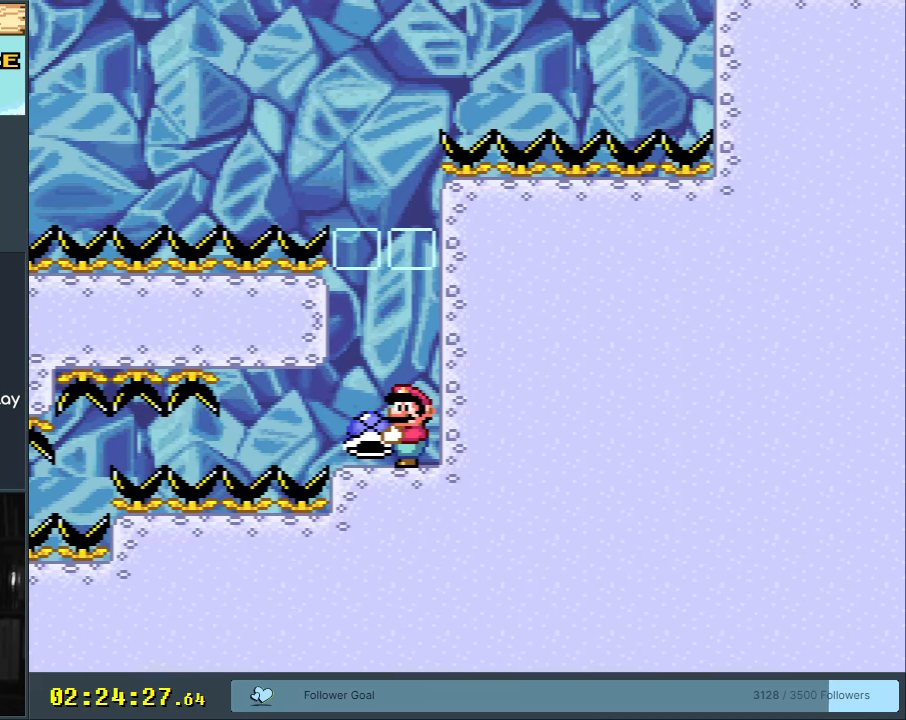
{"dt_ms": 500, "buttons": ["Y"], "events": []}
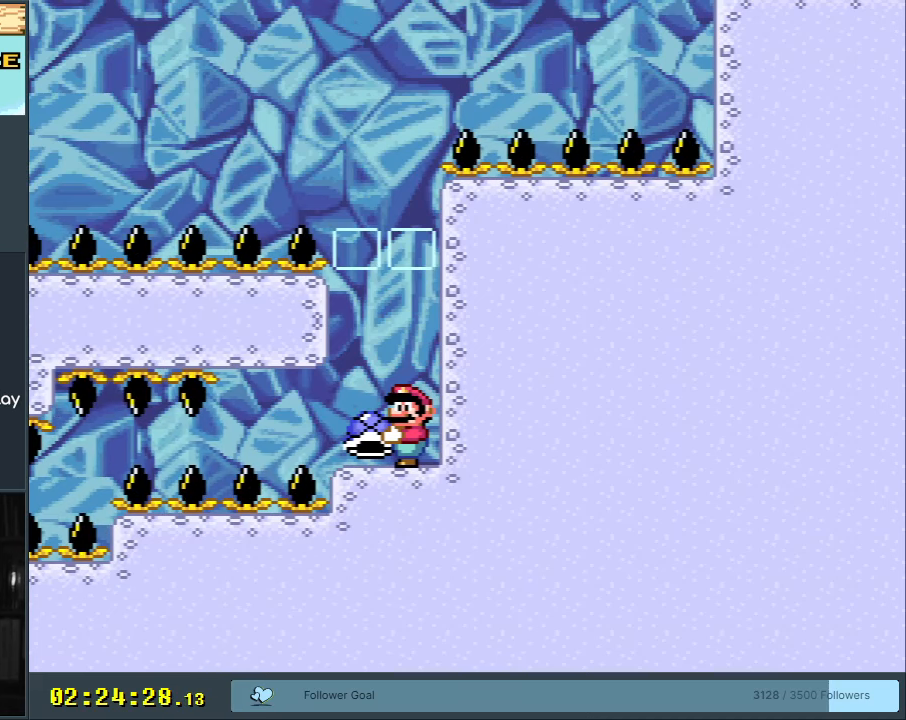
{"dt_ms": 500, "buttons": ["Y"], "events": [[300, "DPAD_LEFT", "down"], [433, "DPAD_LEFT", "up"]]}
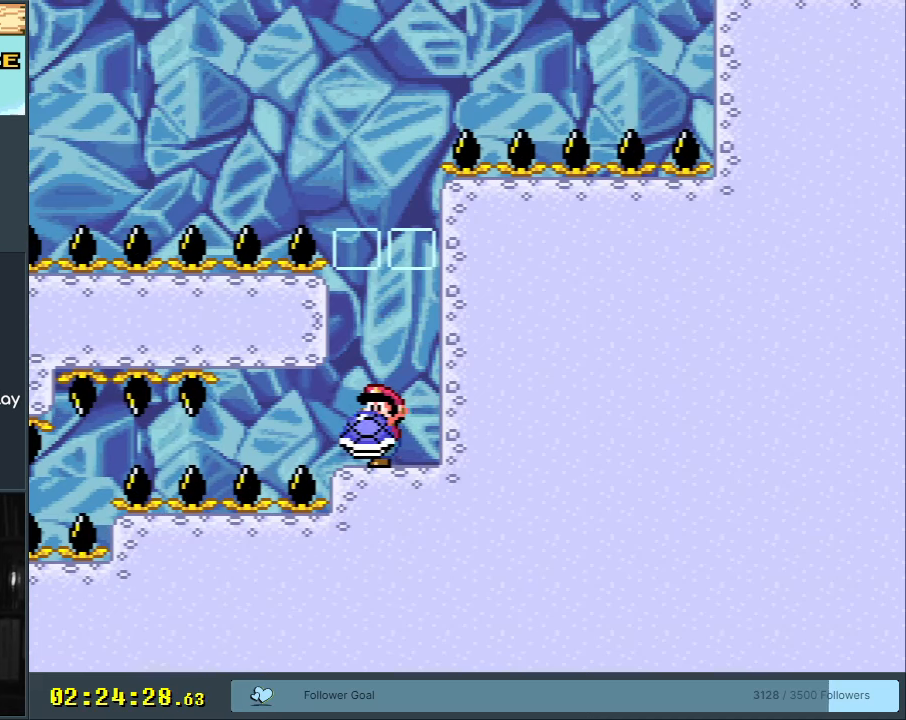
{"dt_ms": 500, "buttons": ["Y"], "events": [[33, "DPAD_RIGHT", "down"], [117, "DPAD_RIGHT", "up"]]}
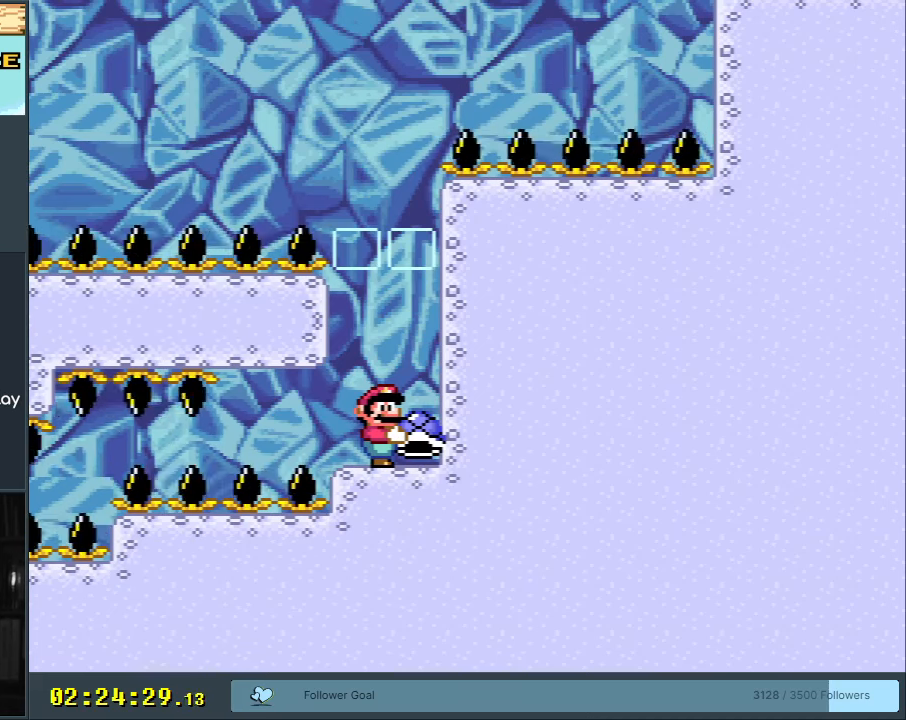
{"dt_ms": 500, "buttons": ["Y", "DPAD_DOWN"], "events": [[383, "DPAD_DOWN", "down"]]}
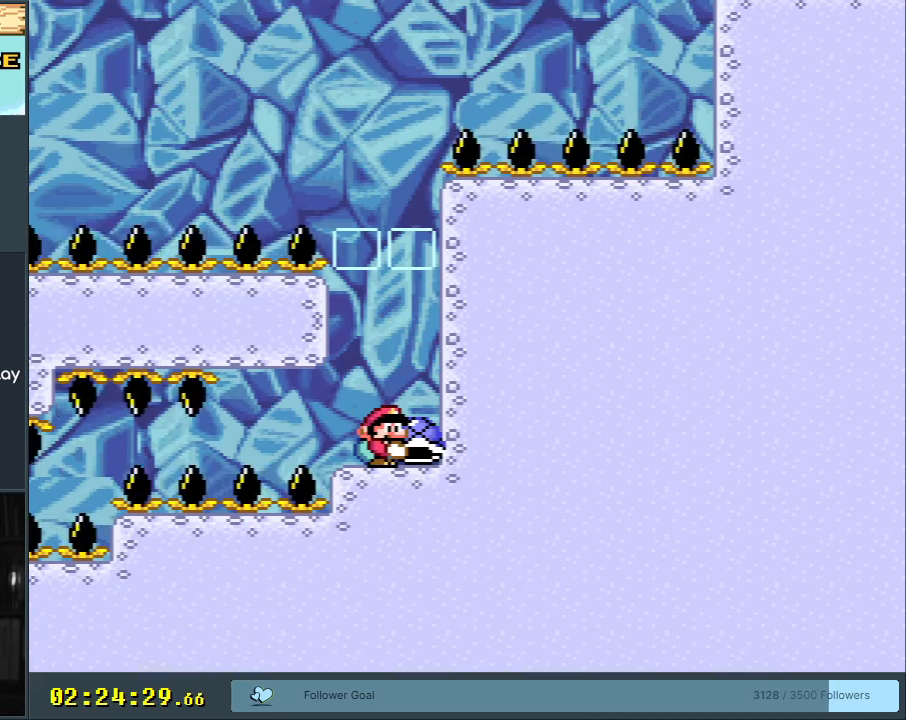
{"dt_ms": 500, "buttons": ["Y", "DPAD_DOWN"], "events": []}
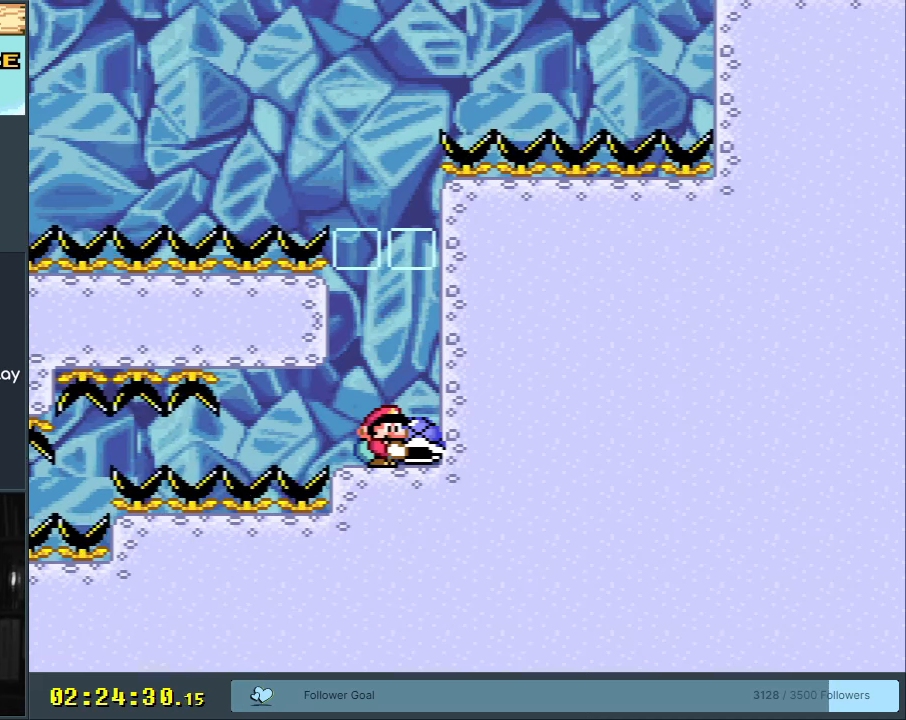
{"dt_ms": 500, "buttons": ["B", "Y"], "events": [[217, "Y", "up"], [300, "B", "down"], [383, "DPAD_DOWN", "up"], [417, "Y", "down"]]}
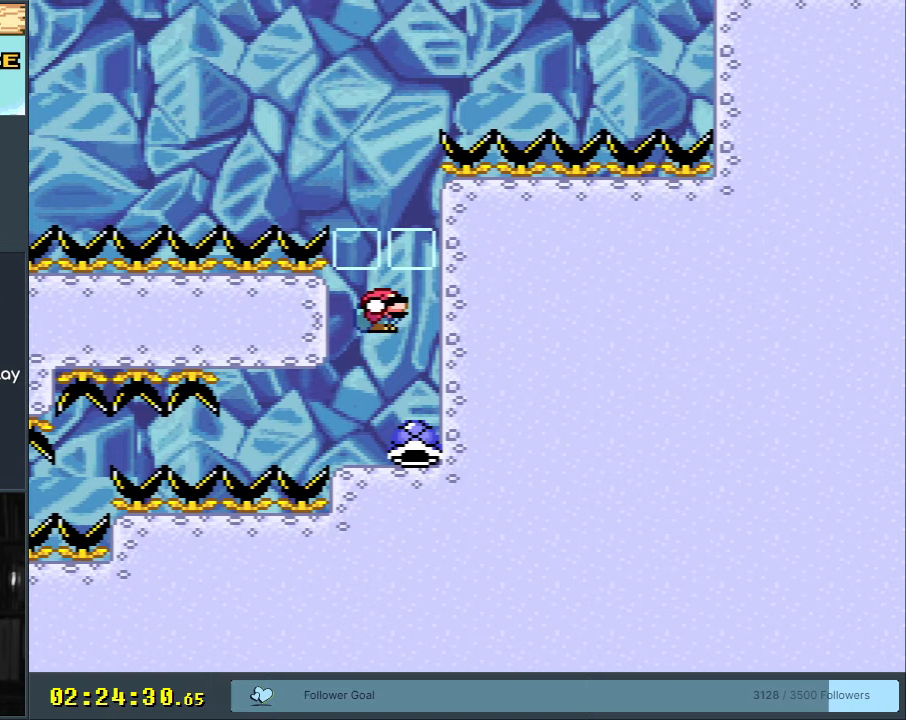
{"dt_ms": 500, "buttons": ["B", "Y", "DPAD_LEFT"], "events": [[83, "B", "up"], [183, "B", "down"], [183, "DPAD_LEFT", "down"], [267, "DPAD_LEFT", "up"], [350, "DPAD_LEFT", "down"]]}
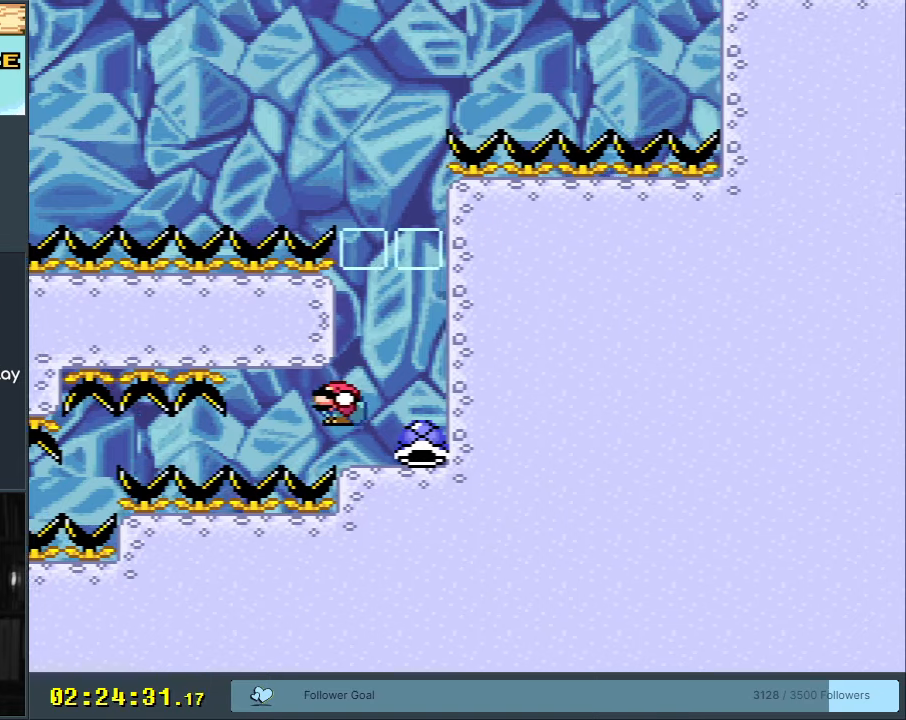
{"dt_ms": 500, "buttons": ["B", "Y", "DPAD_LEFT"], "events": []}
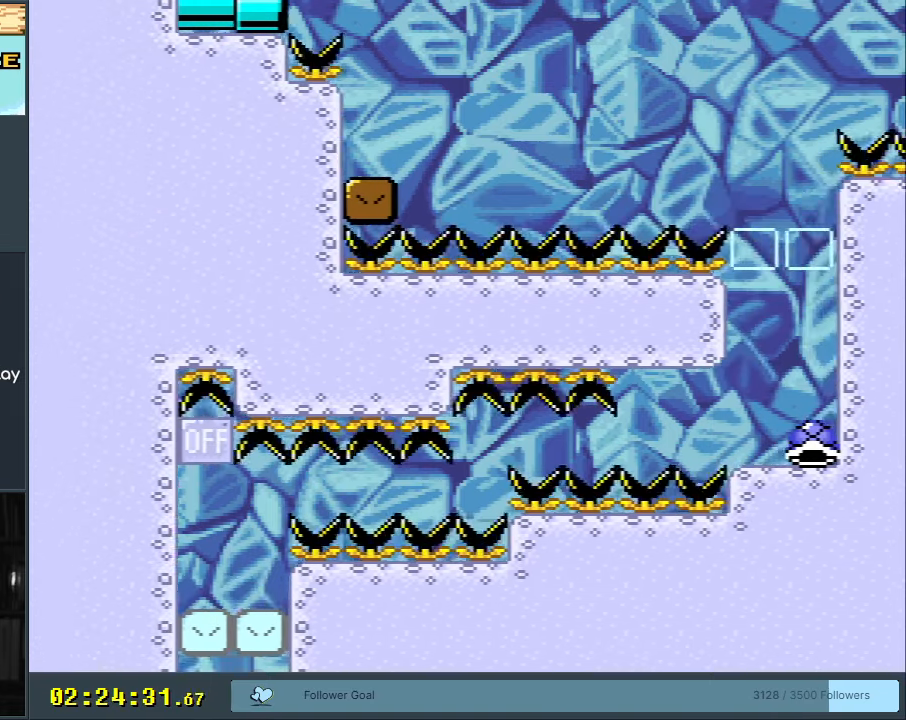
{"dt_ms": 500, "buttons": ["B", "Y", "DPAD_LEFT"], "events": []}
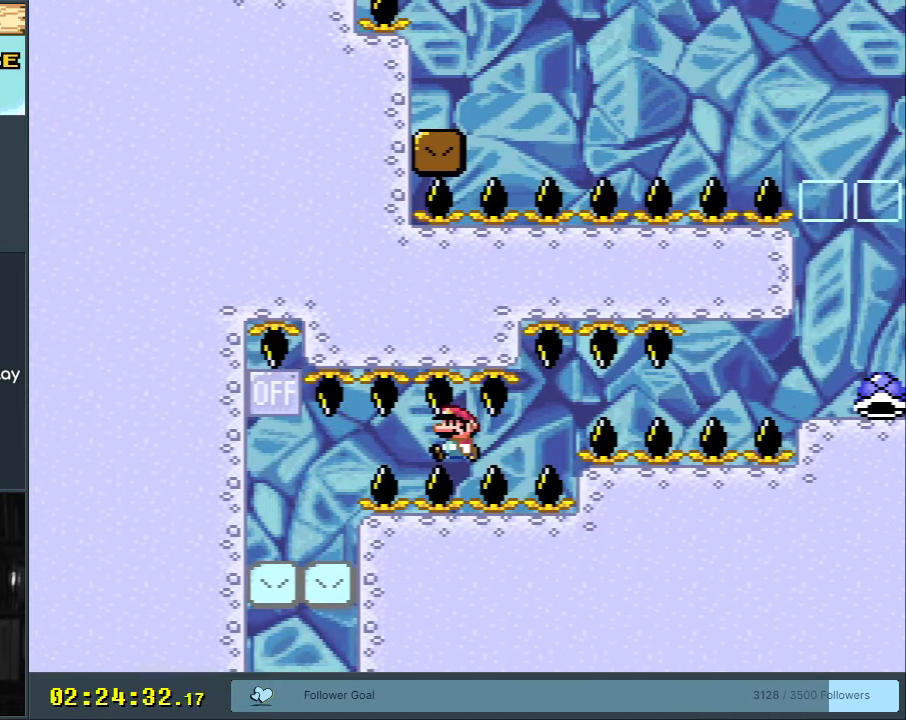
{"dt_ms": 500, "buttons": ["B", "Y"], "events": [[150, "B", "up"], [350, "DPAD_LEFT", "up"], [467, "B", "down"]]}
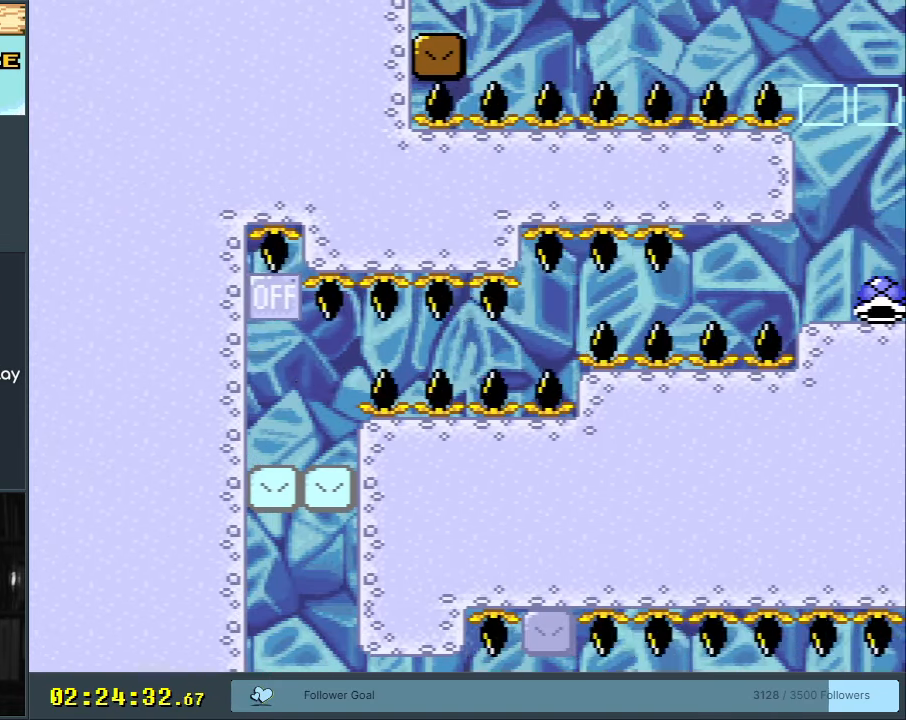
{"dt_ms": 500, "buttons": ["B", "Y"], "events": []}
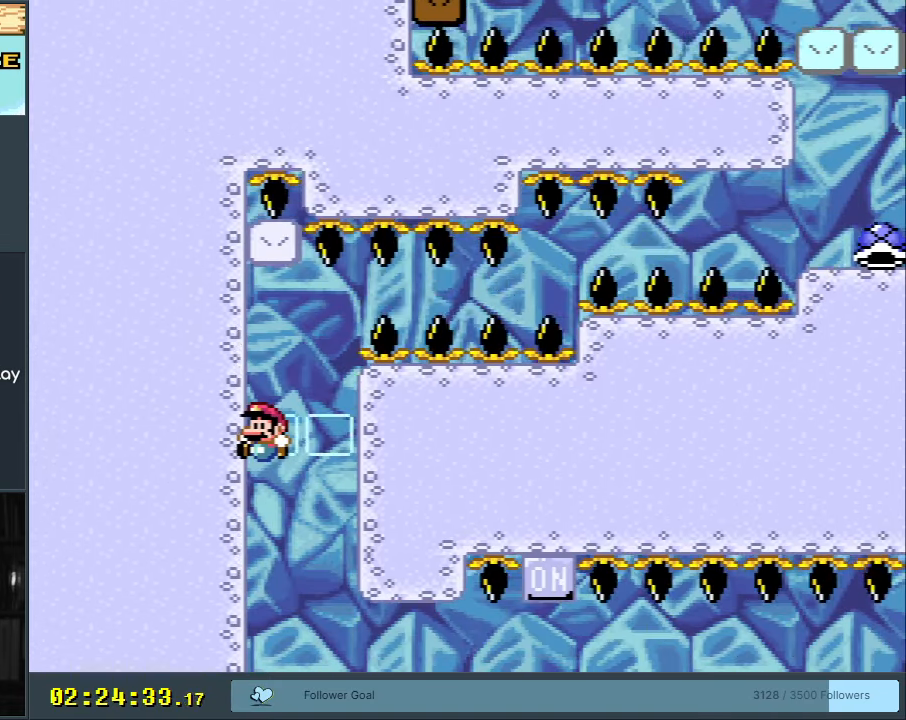
{"dt_ms": 500, "buttons": ["B", "Y"], "events": []}
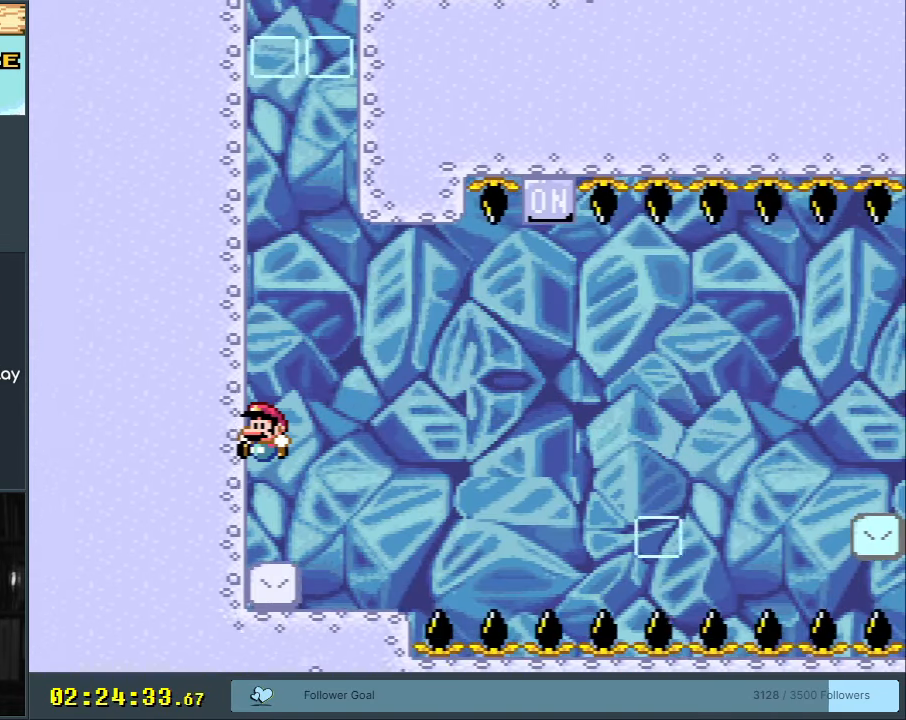
{"dt_ms": 500, "buttons": ["B", "Y"], "events": []}
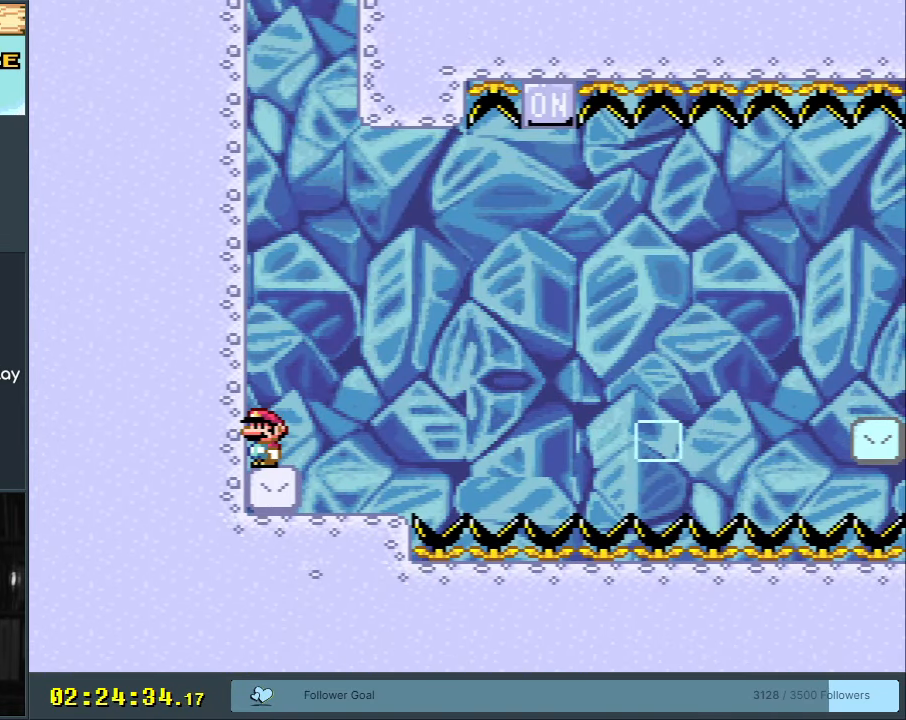
{"dt_ms": 500, "buttons": ["Y"], "events": [[17, "B", "up"]]}
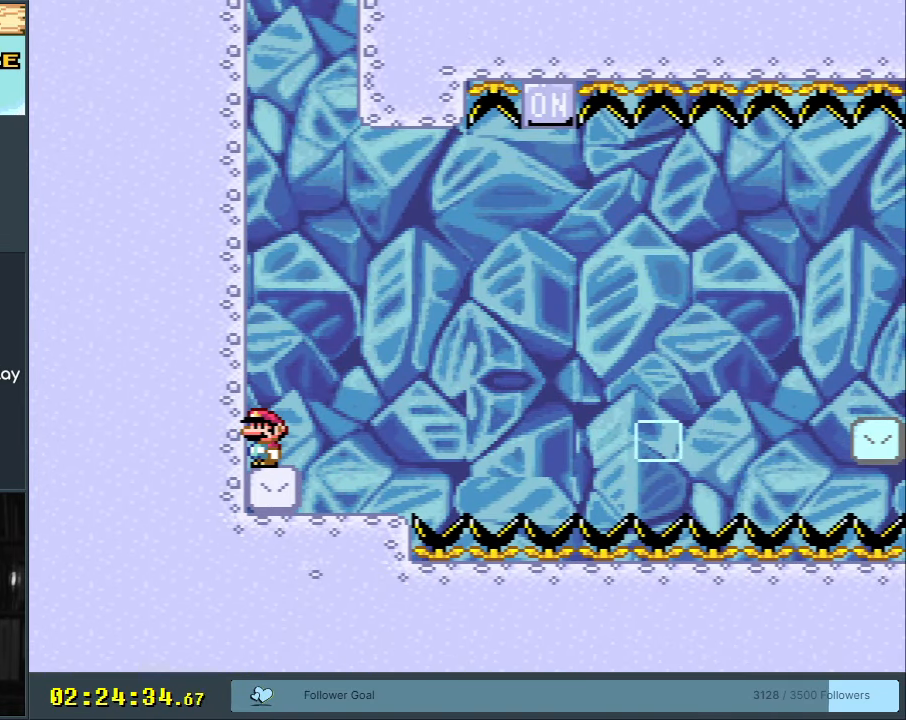
{"dt_ms": 500, "buttons": ["Y"], "events": []}
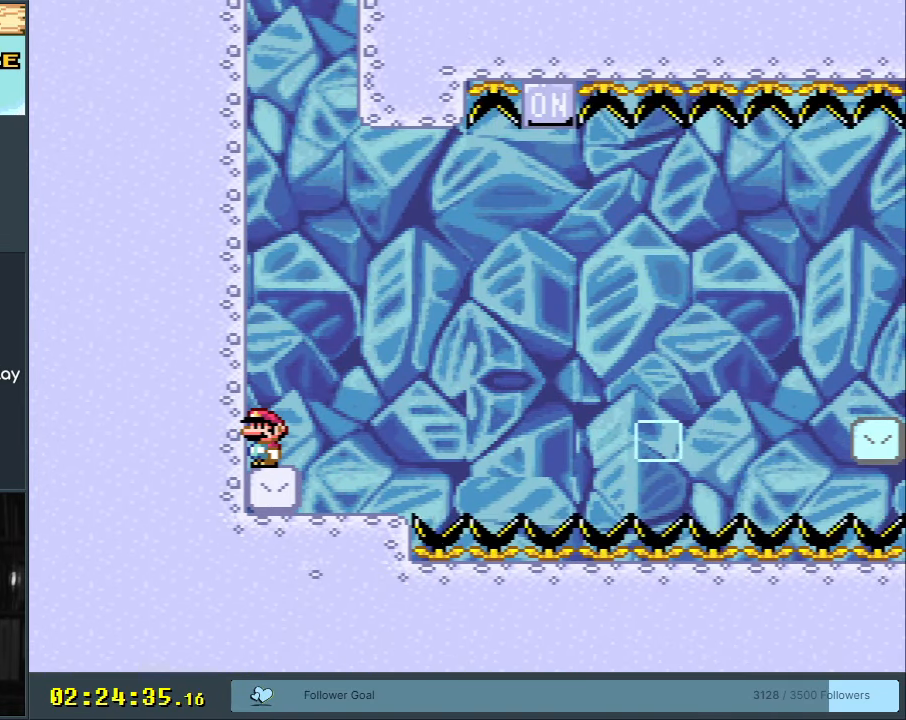
{"dt_ms": 500, "buttons": ["Y"], "events": []}
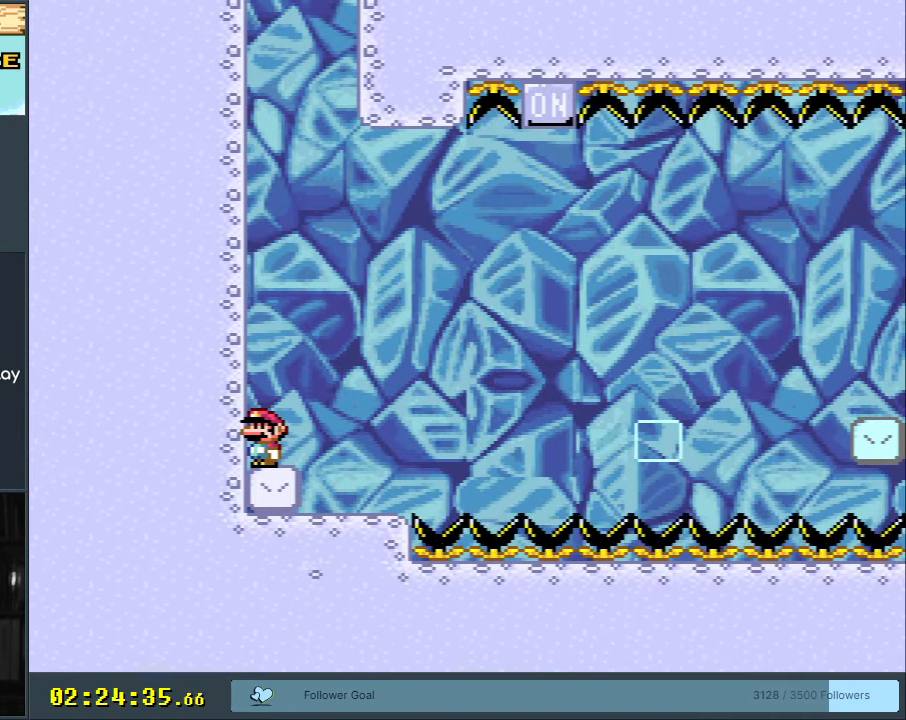
{"dt_ms": 500, "buttons": ["Y"], "events": []}
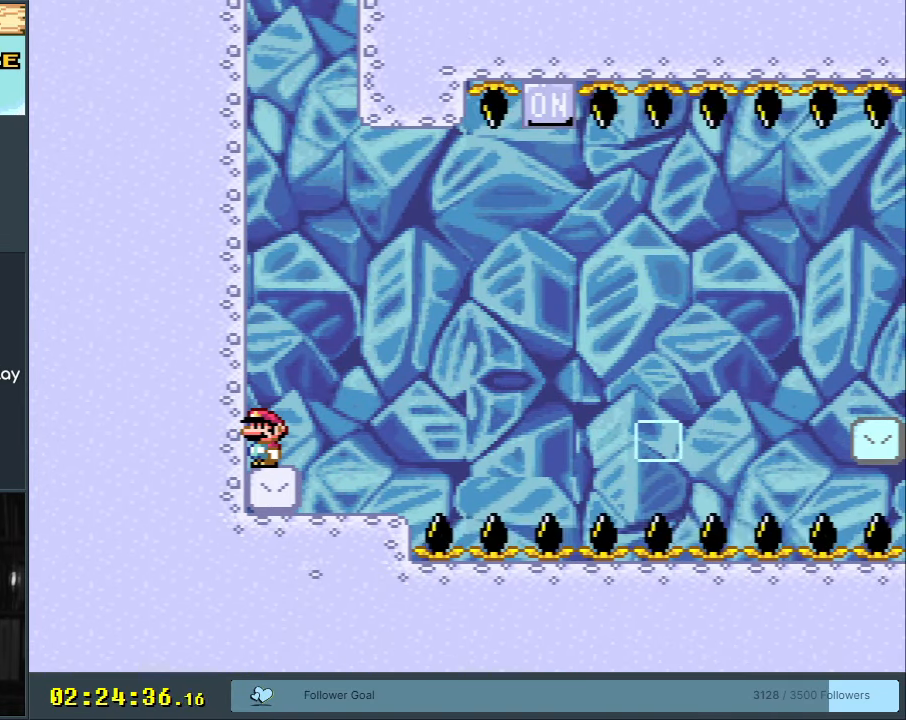
{"dt_ms": 1000, "buttons": ["X", "DPAD_RIGHT"], "events": [[700, "Y", "up"], [717, "X", "down"], [867, "DPAD_RIGHT", "down"]]}